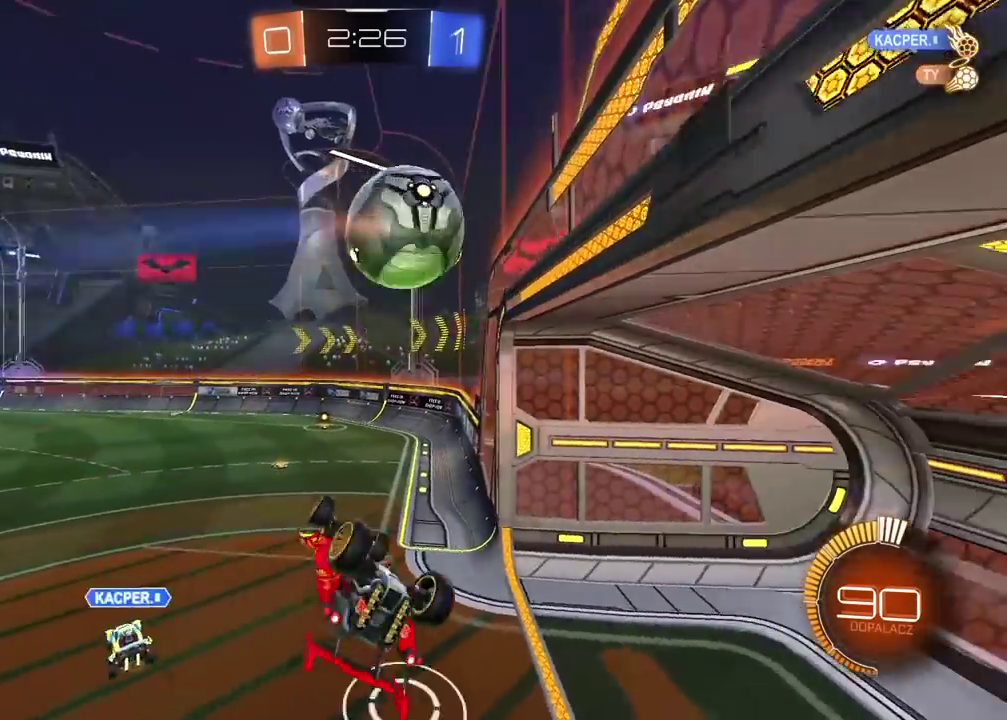
Gameplay with a controller (PlayStation layout); each line is a JSON object with the inputs held at the frame after it. "events" lists button and stick changes between this image and that frame as [ms after this image, input, new state], when the widget could be followed in between.
{"buttons": ["R2"], "left_stick": "center", "right_stick": "center", "events": [[50, "left_stick", "center"], [117, "left_stick", "up-right"], [167, "L2", "up"], [300, "left_stick", "right"], [383, "left_stick", "center"]]}
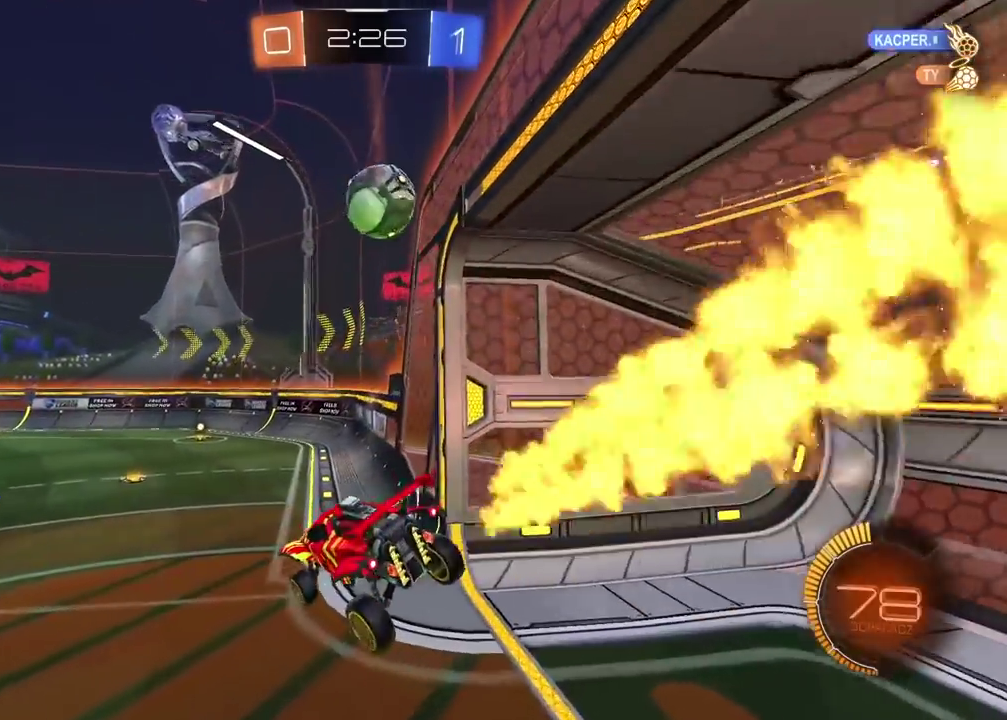
{"buttons": ["R2"], "left_stick": "center", "right_stick": "center", "events": [[117, "R2", "up"], [417, "left_stick", "right"], [433, "R2", "down"], [500, "left_stick", "center"]]}
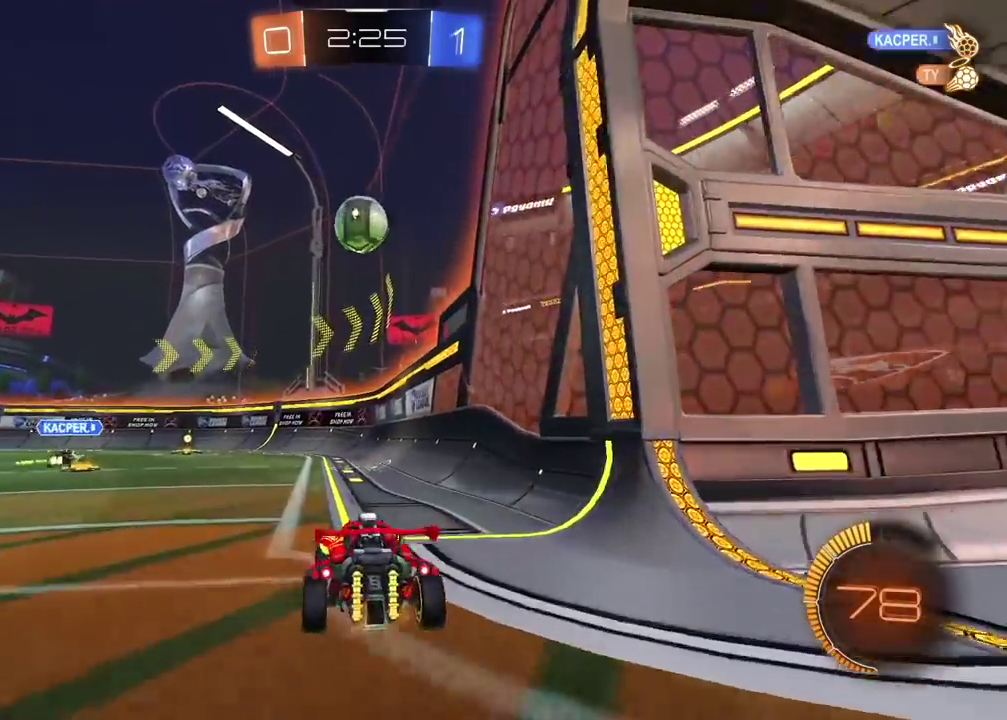
{"buttons": ["R2"], "left_stick": "center", "right_stick": "center", "events": []}
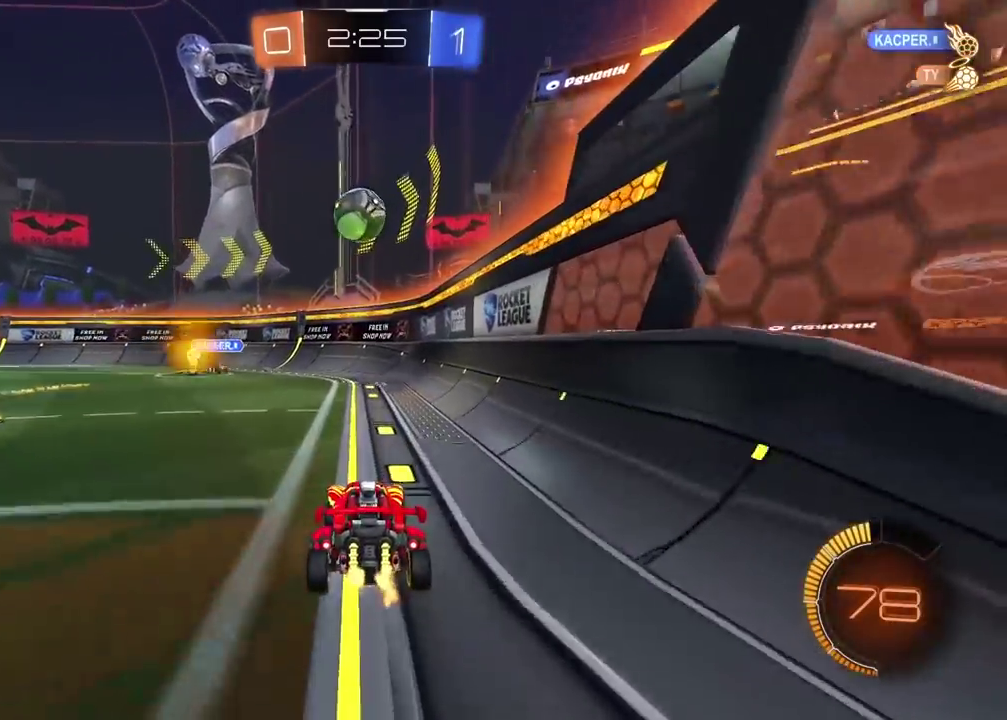
{"buttons": ["R2"], "left_stick": "center", "right_stick": "center", "events": [[233, "left_stick", "down-left"], [350, "left_stick", "center"]]}
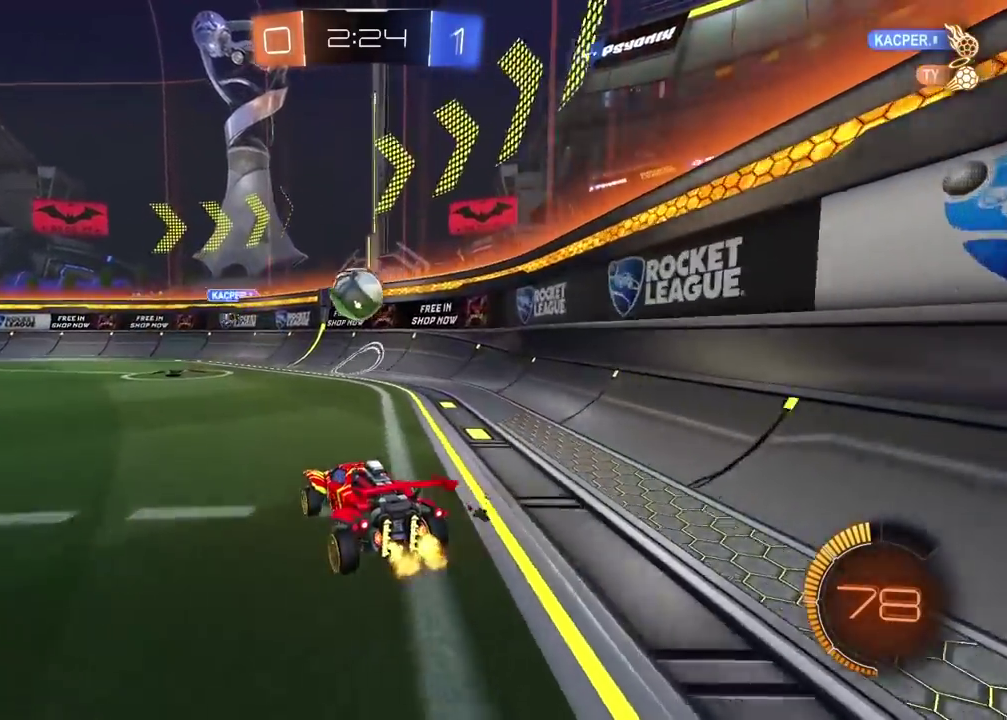
{"buttons": [], "left_stick": "center", "right_stick": "center", "events": [[233, "left_stick", "left"], [300, "left_stick", "center"], [400, "R2", "up"]]}
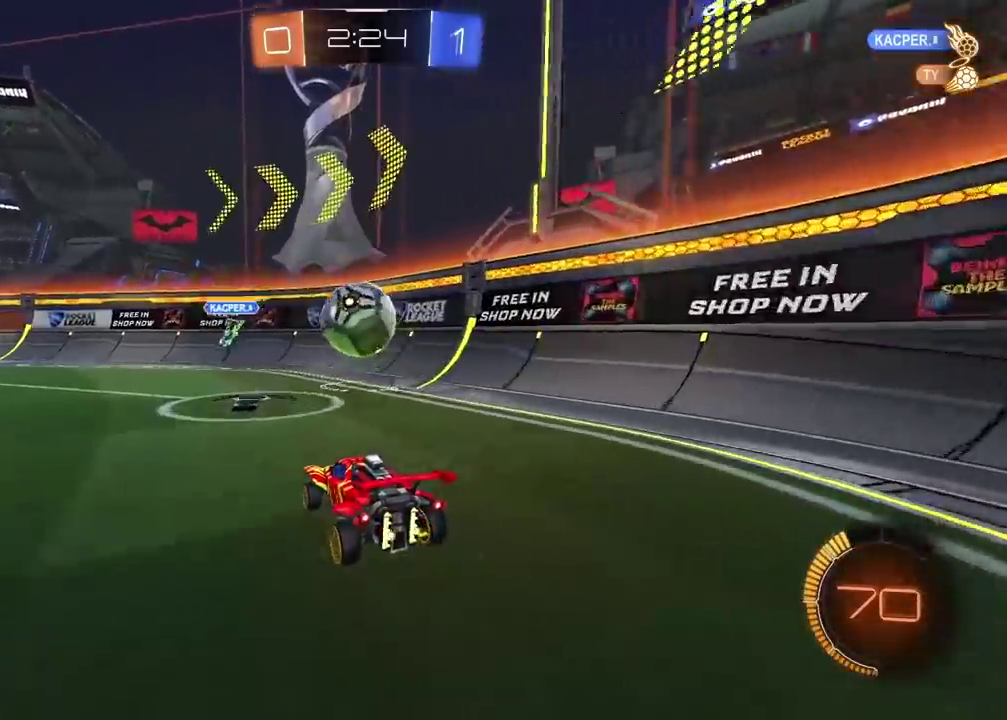
{"buttons": ["CROSS"], "left_stick": "center", "right_stick": "center", "events": [[183, "R2", "down"], [417, "CROSS", "down"], [417, "R2", "up"]]}